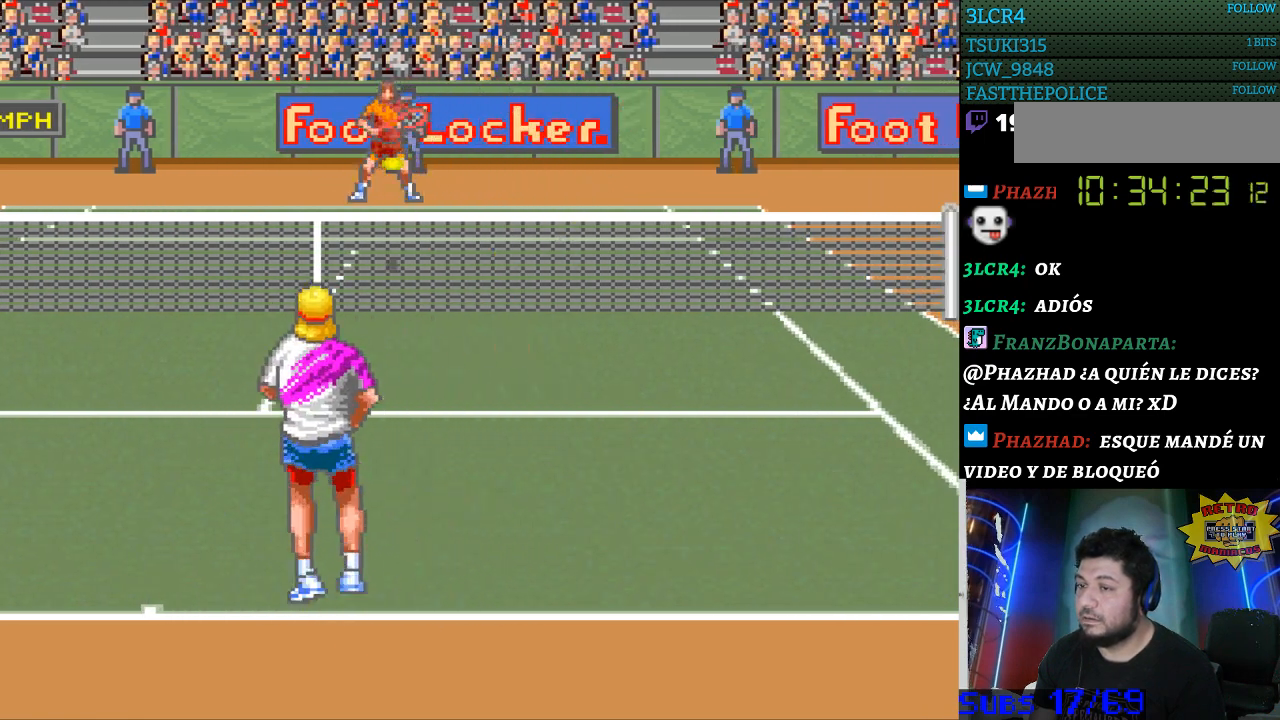
Gameplay with a controller (Nintendo layout); each line is a JSON object with the inputs held at the frame after it. "events" lists button and stick changes between this image and that frame as [ms after this image, input, new state], when the widget could be followed in between. Not read: L3 R3.
{"buttons": [], "events": []}
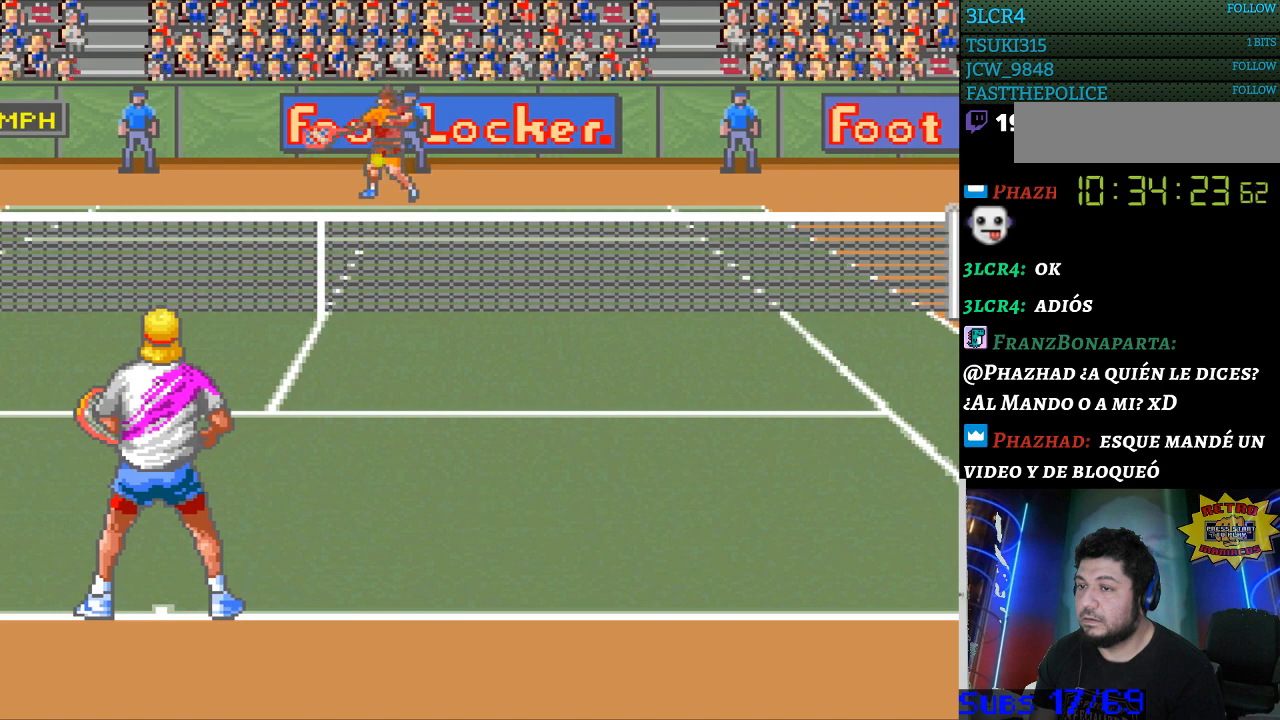
{"buttons": [], "events": []}
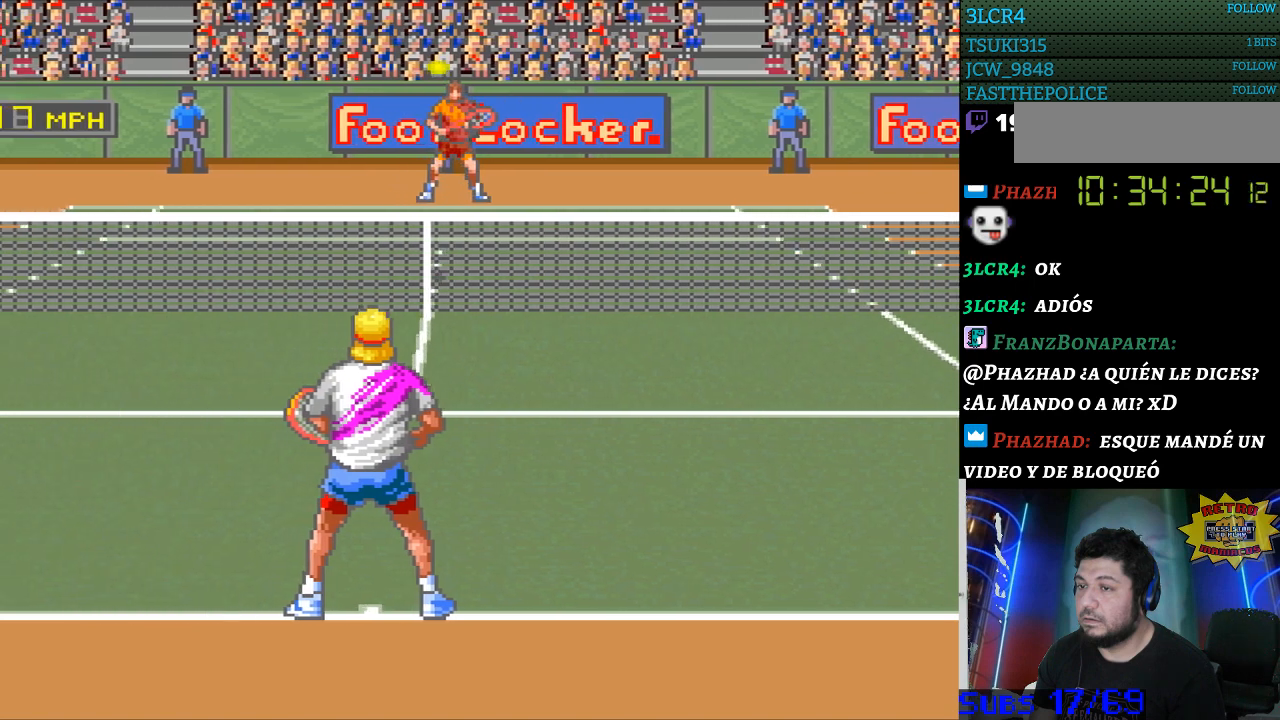
{"buttons": [], "events": [[367, "DPAD_RIGHT", "down"], [433, "DPAD_RIGHT", "up"]]}
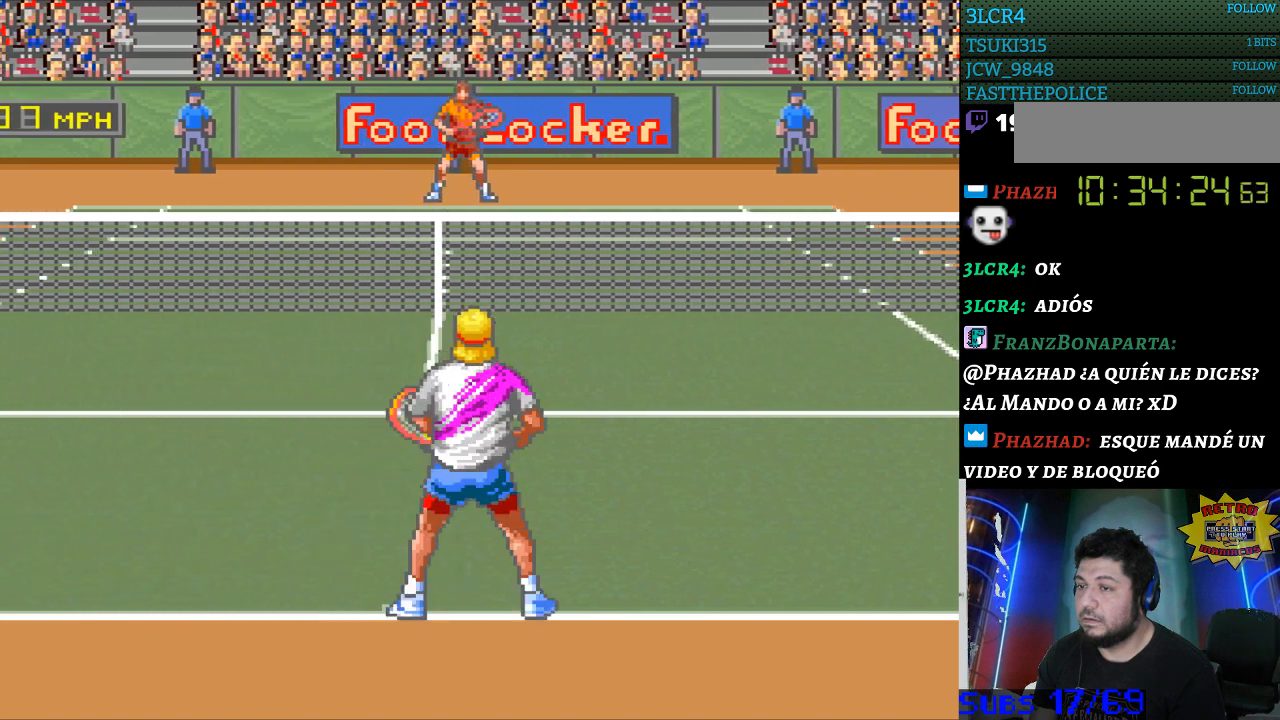
{"buttons": [], "events": [[33, "B", "down"], [133, "B", "up"]]}
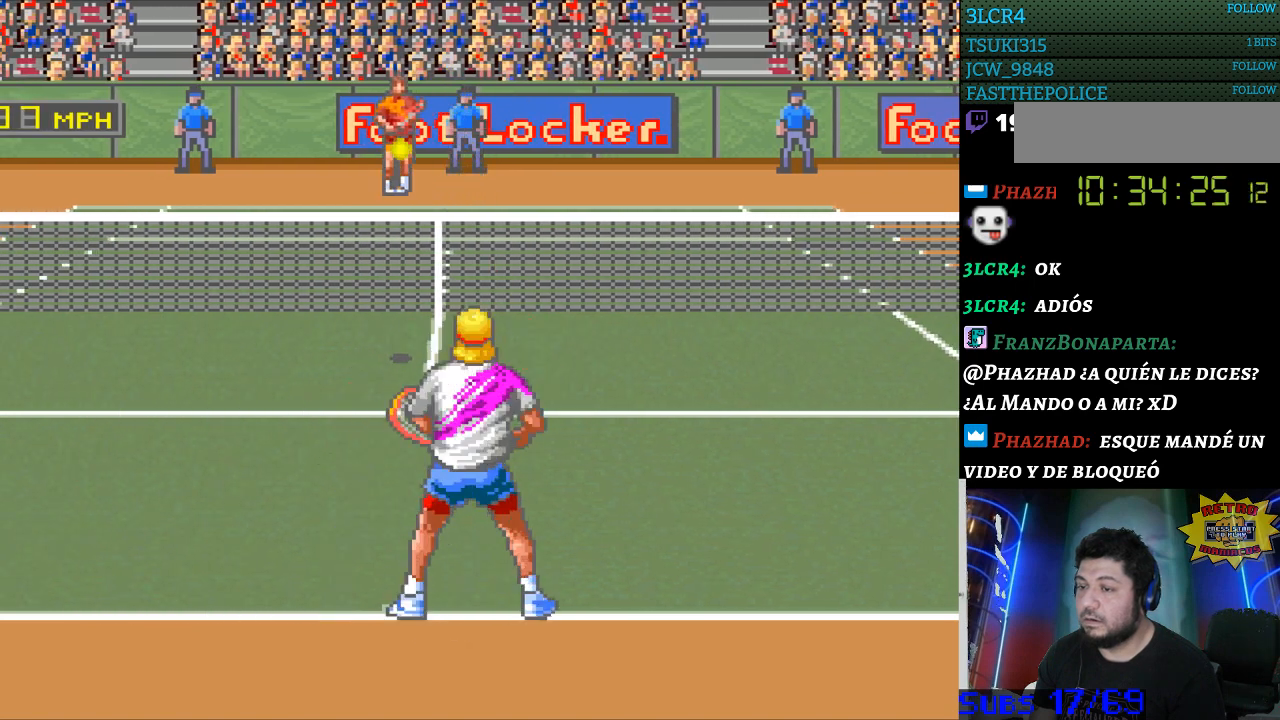
{"buttons": [], "events": [[67, "DPAD_LEFT", "down"], [267, "DPAD_LEFT", "up"]]}
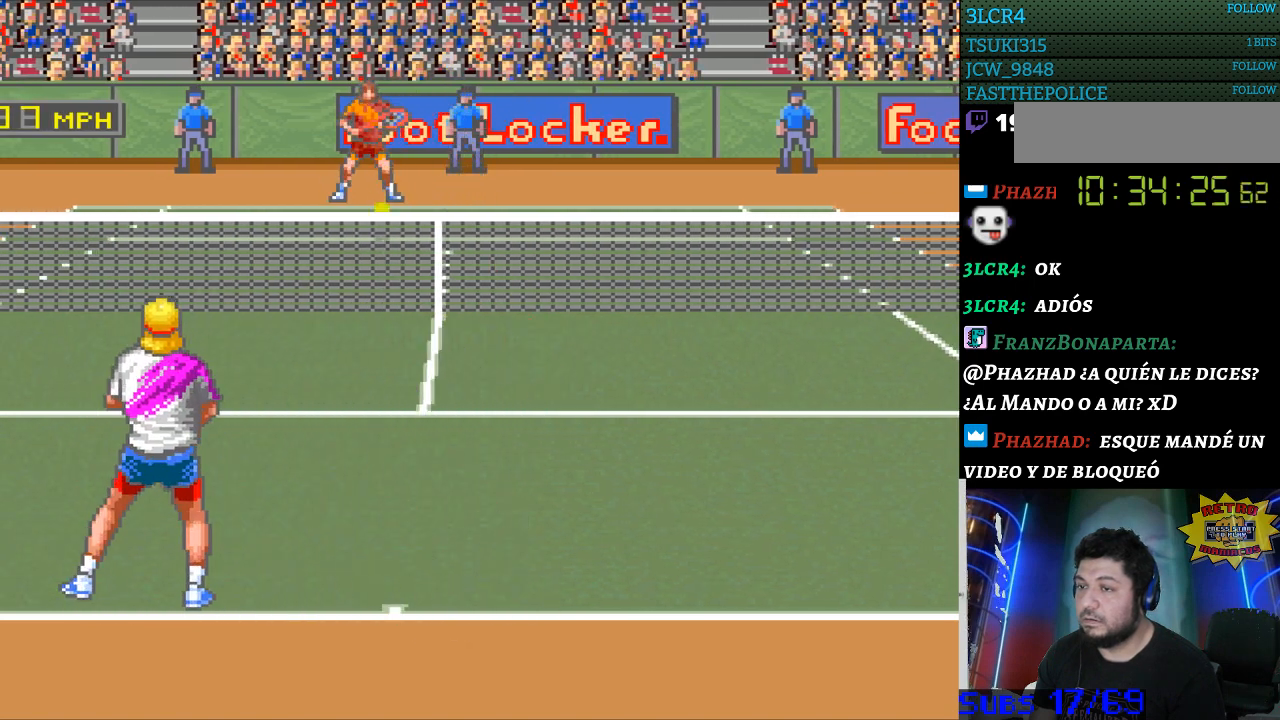
{"buttons": [], "events": []}
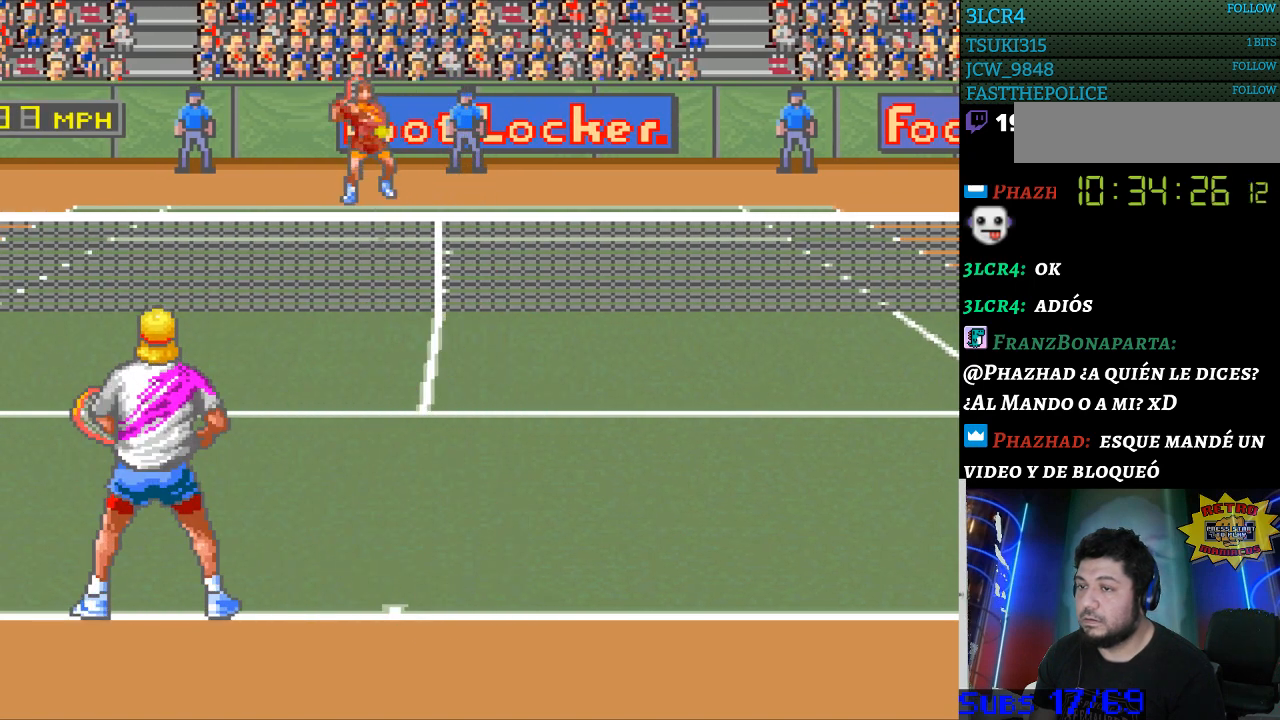
{"buttons": [], "events": [[233, "DPAD_RIGHT", "down"], [367, "DPAD_RIGHT", "up"]]}
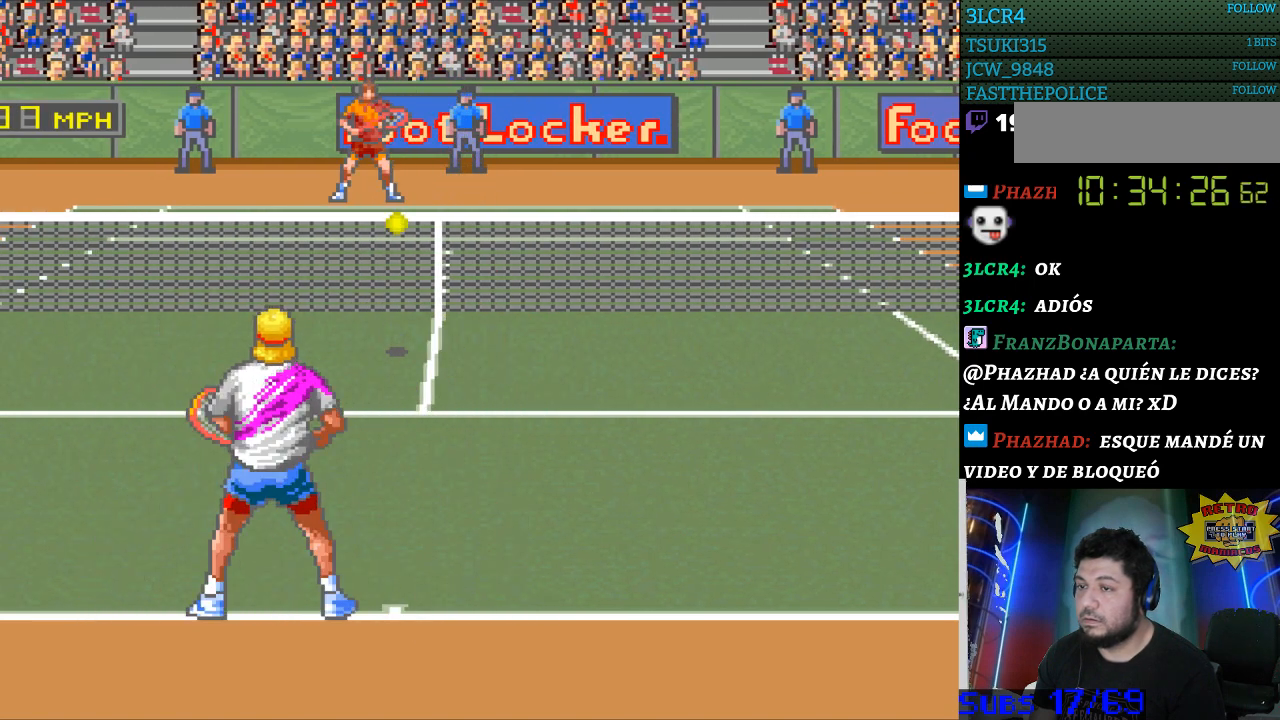
{"buttons": [], "events": [[133, "DPAD_LEFT", "down"], [200, "DPAD_LEFT", "up"], [233, "B", "down"], [333, "B", "up"]]}
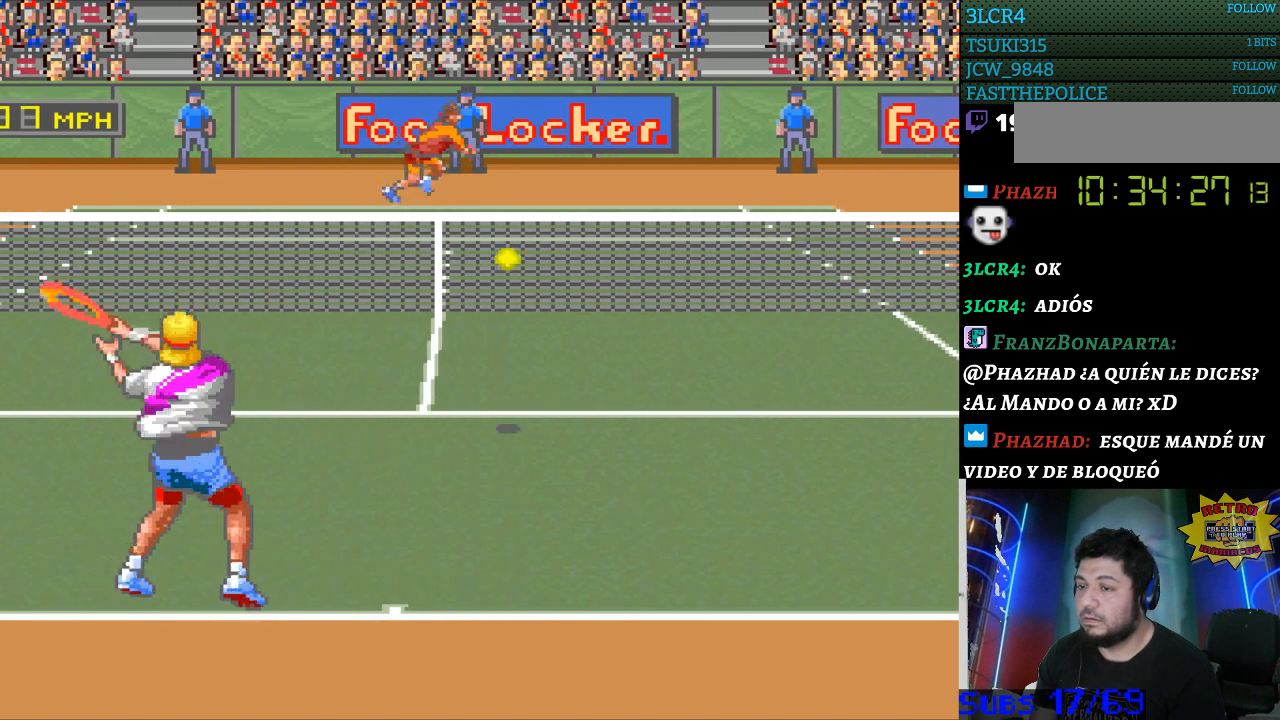
{"buttons": ["DPAD_RIGHT"], "events": [[233, "DPAD_RIGHT", "down"]]}
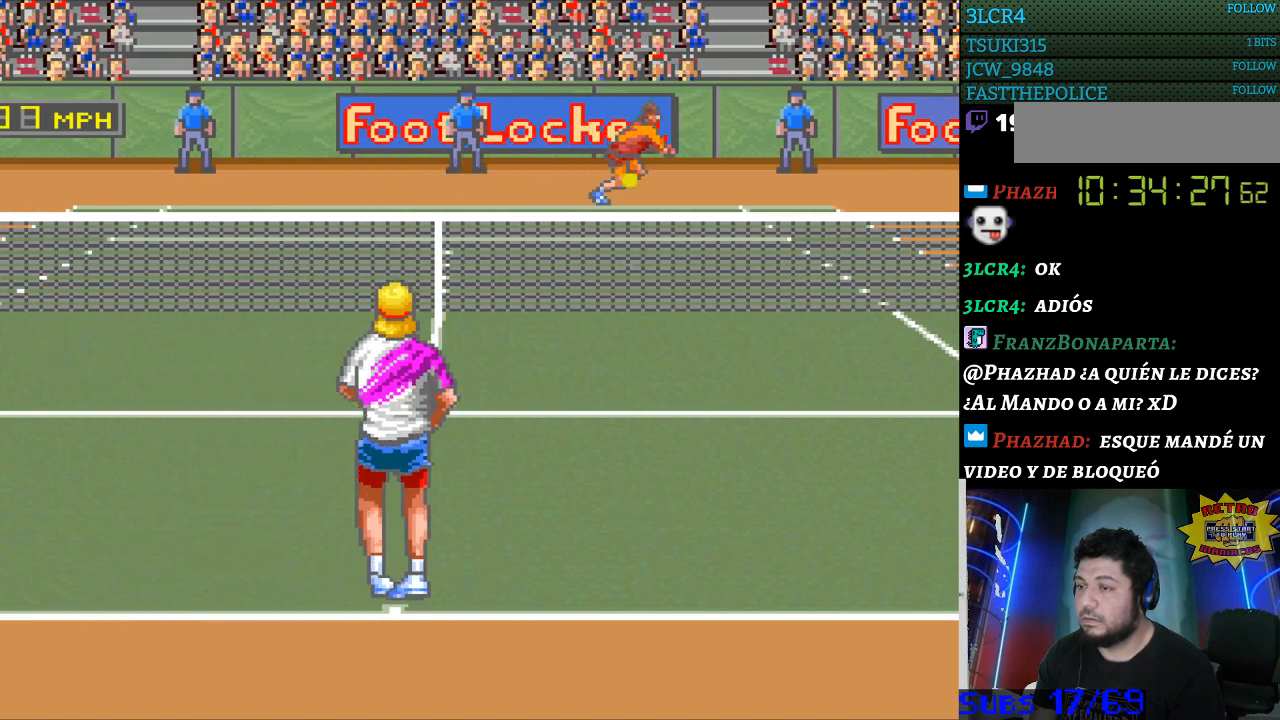
{"buttons": [], "events": [[100, "DPAD_RIGHT", "up"]]}
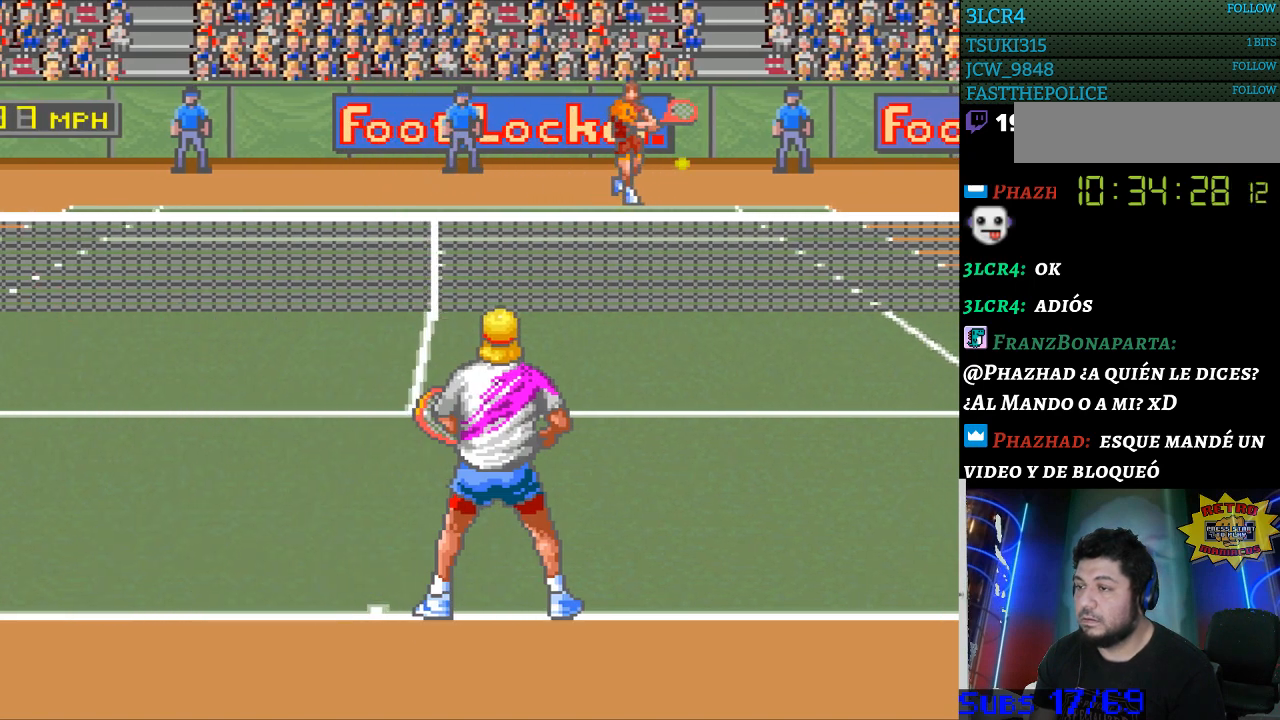
{"buttons": ["DPAD_RIGHT"], "events": [[233, "DPAD_RIGHT", "down"], [300, "DPAD_DOWN", "down"], [500, "DPAD_DOWN", "up"]]}
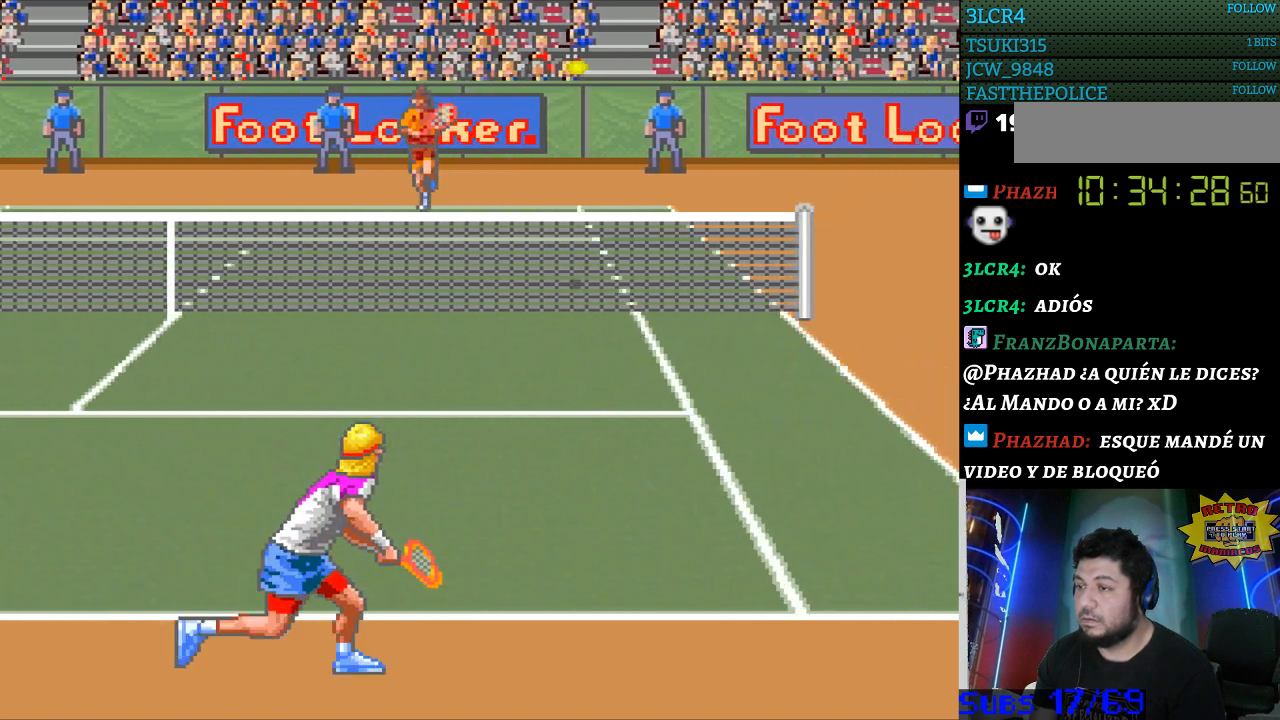
{"buttons": [], "events": [[367, "DPAD_RIGHT", "up"]]}
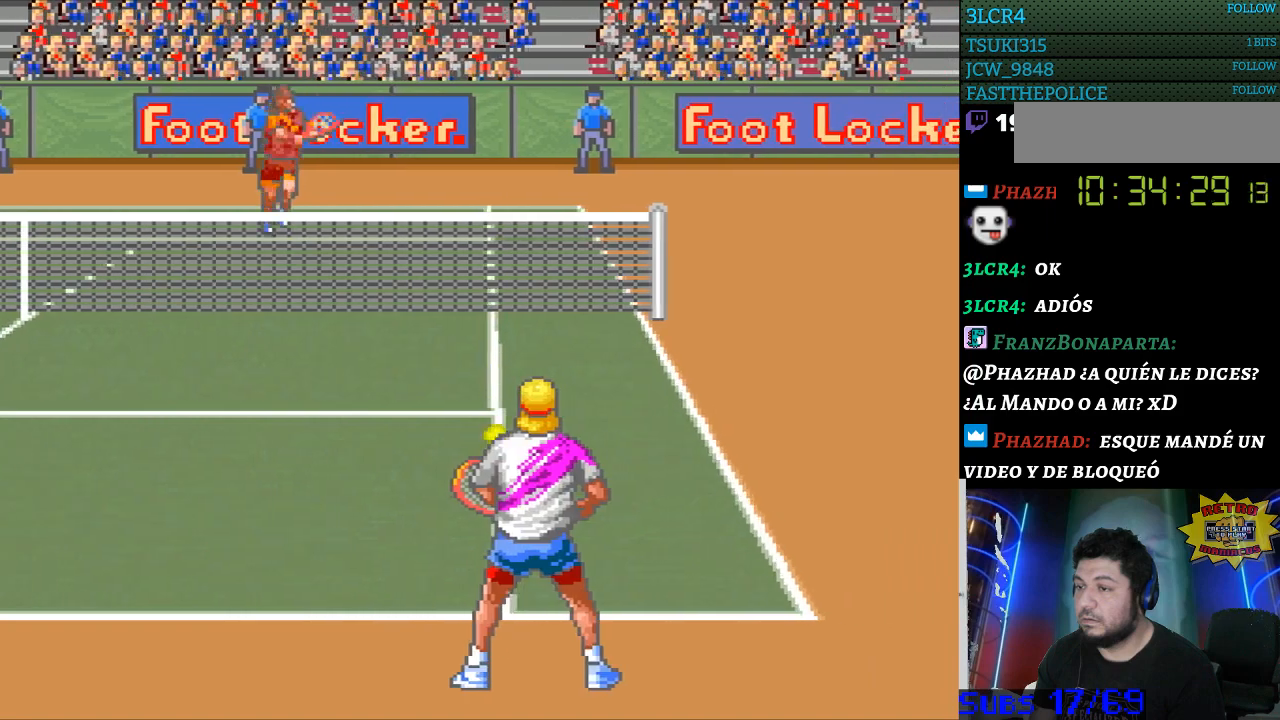
{"buttons": ["DPAD_LEFT"], "events": [[100, "B", "down"], [100, "DPAD_LEFT", "down"], [200, "DPAD_DOWN", "down"], [267, "DPAD_DOWN", "up"], [467, "B", "up"]]}
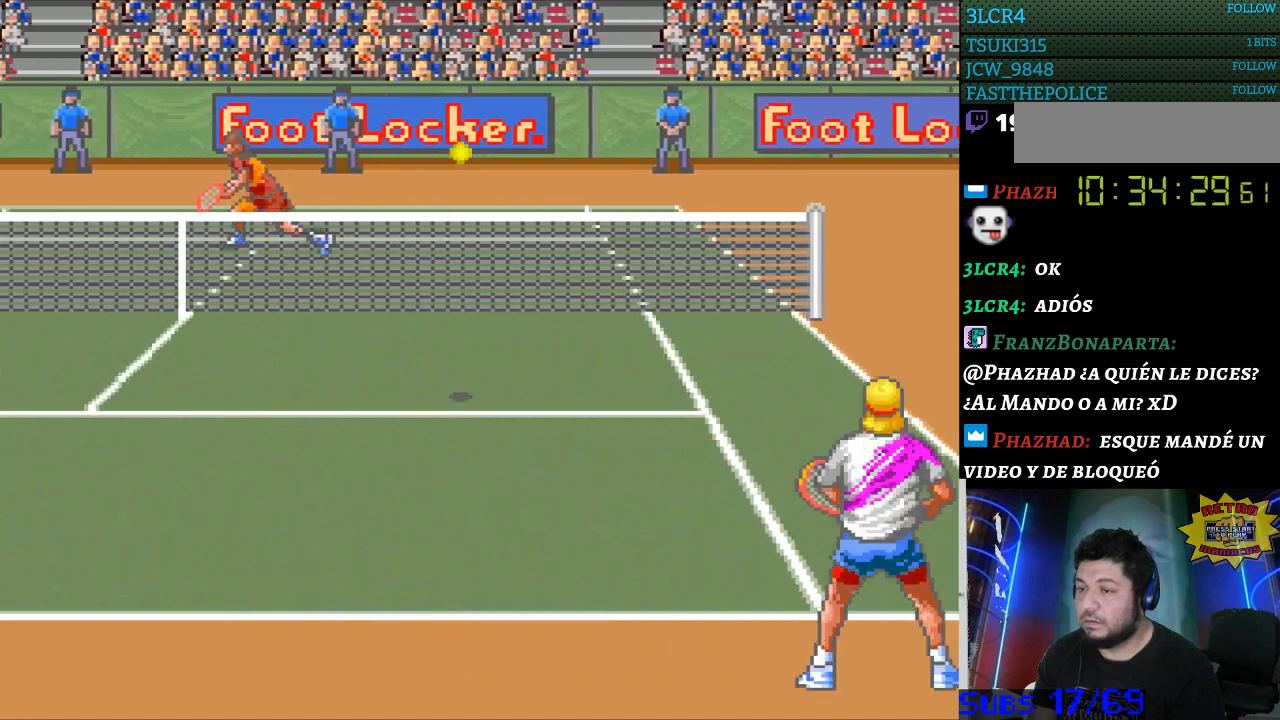
{"buttons": ["DPAD_LEFT"], "events": []}
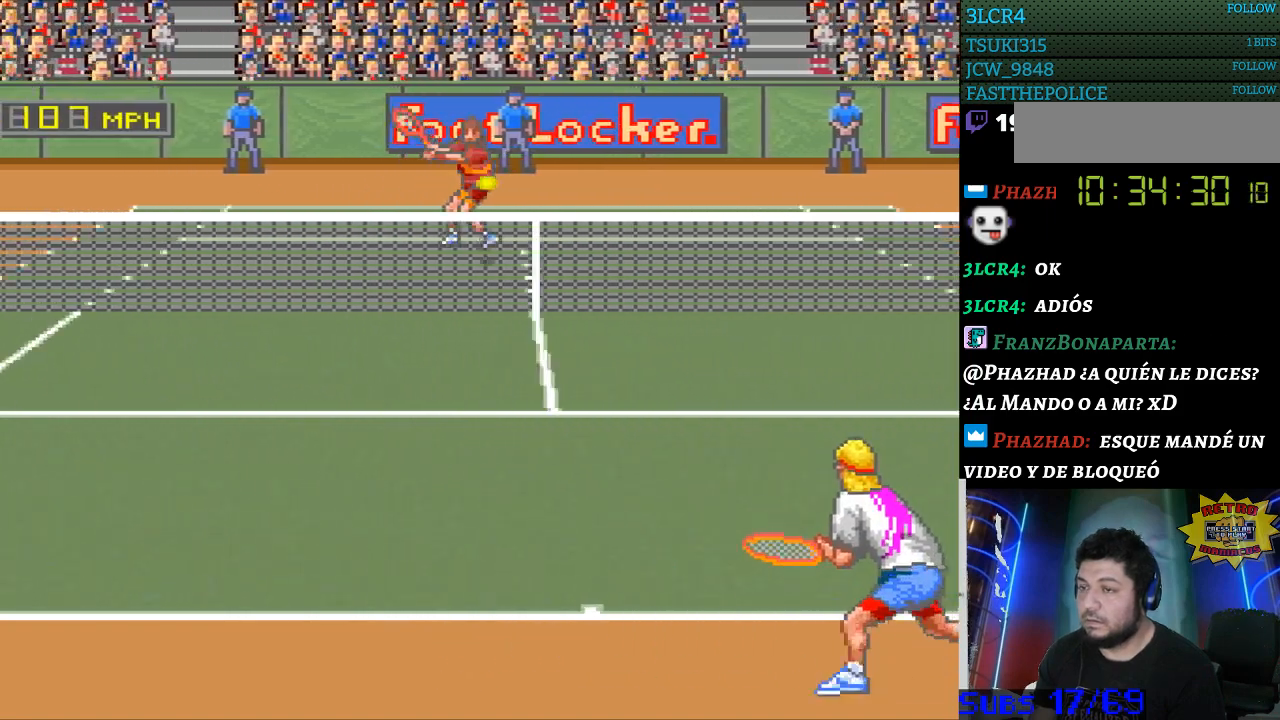
{"buttons": ["DPAD_LEFT"], "events": [[100, "DPAD_LEFT", "up"], [333, "DPAD_LEFT", "down"]]}
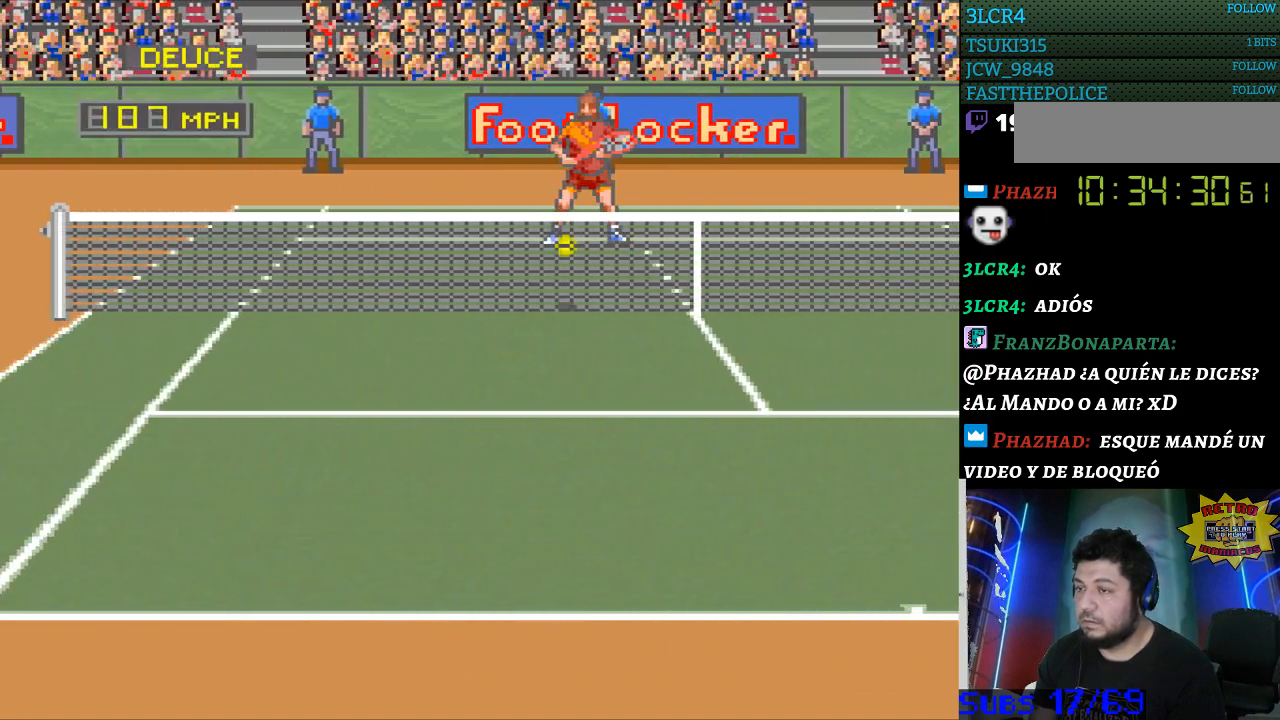
{"buttons": ["DPAD_UP"], "events": [[233, "DPAD_LEFT", "up"], [467, "DPAD_UP", "down"]]}
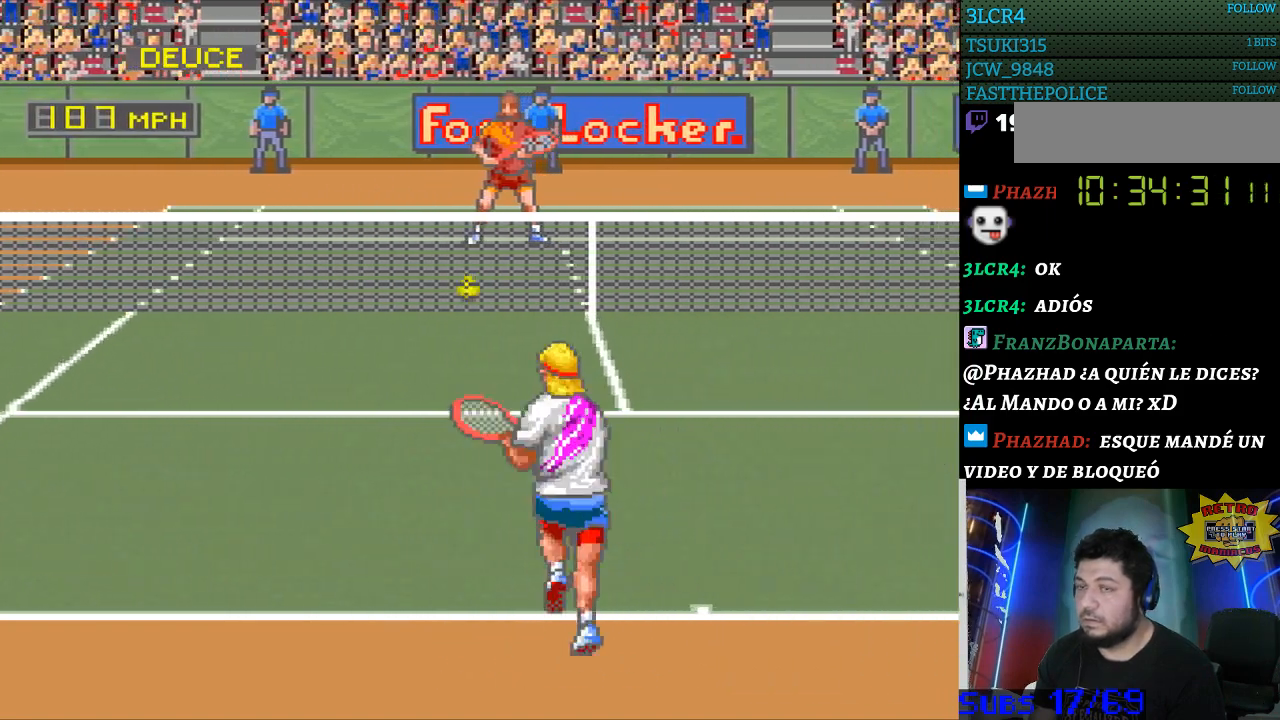
{"buttons": ["DPAD_UP"], "events": []}
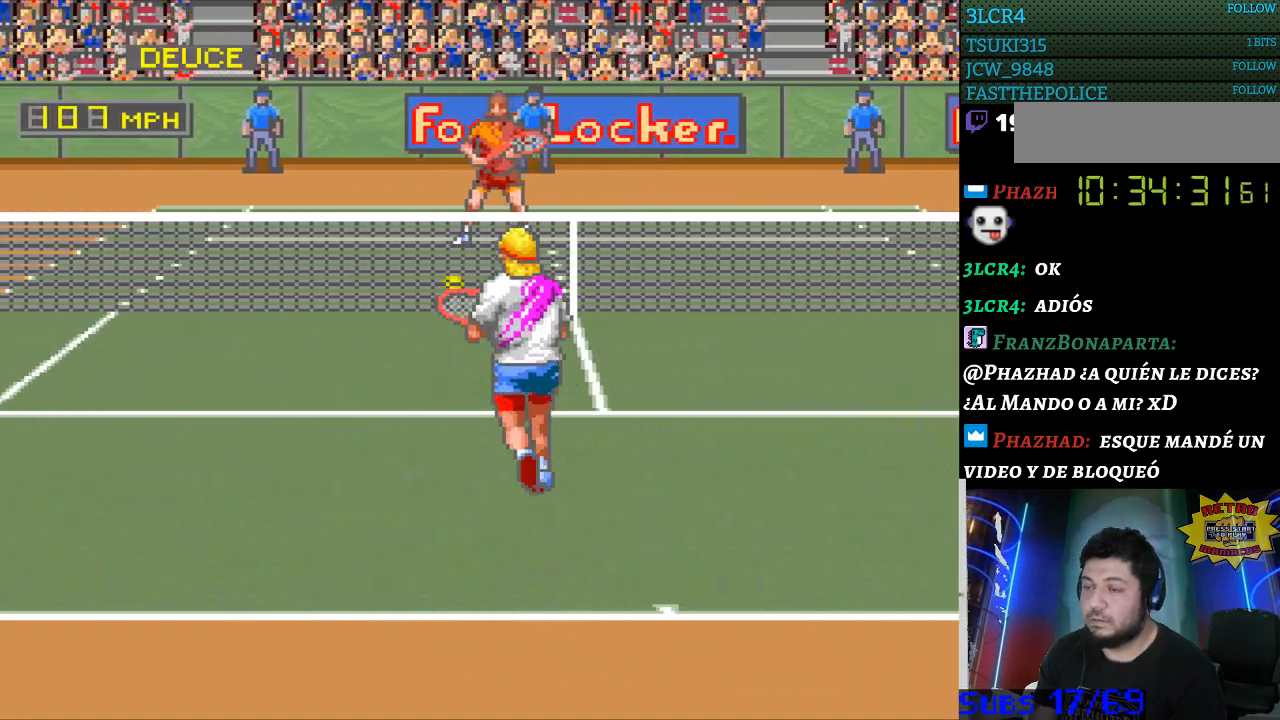
{"buttons": ["DPAD_DOWN", "DPAD_RIGHT"], "events": [[267, "DPAD_LEFT", "down"], [367, "DPAD_UP", "up"], [400, "DPAD_DOWN", "down"], [467, "DPAD_LEFT", "up"], [500, "DPAD_RIGHT", "down"]]}
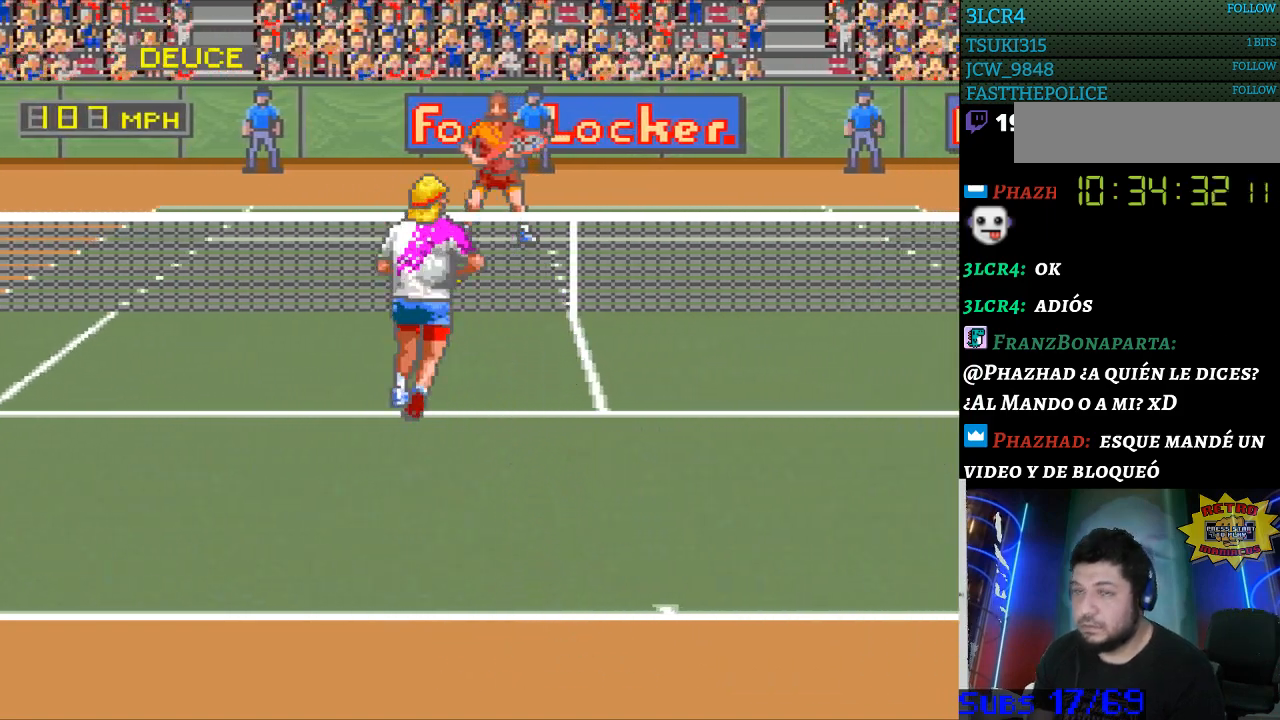
{"buttons": []}
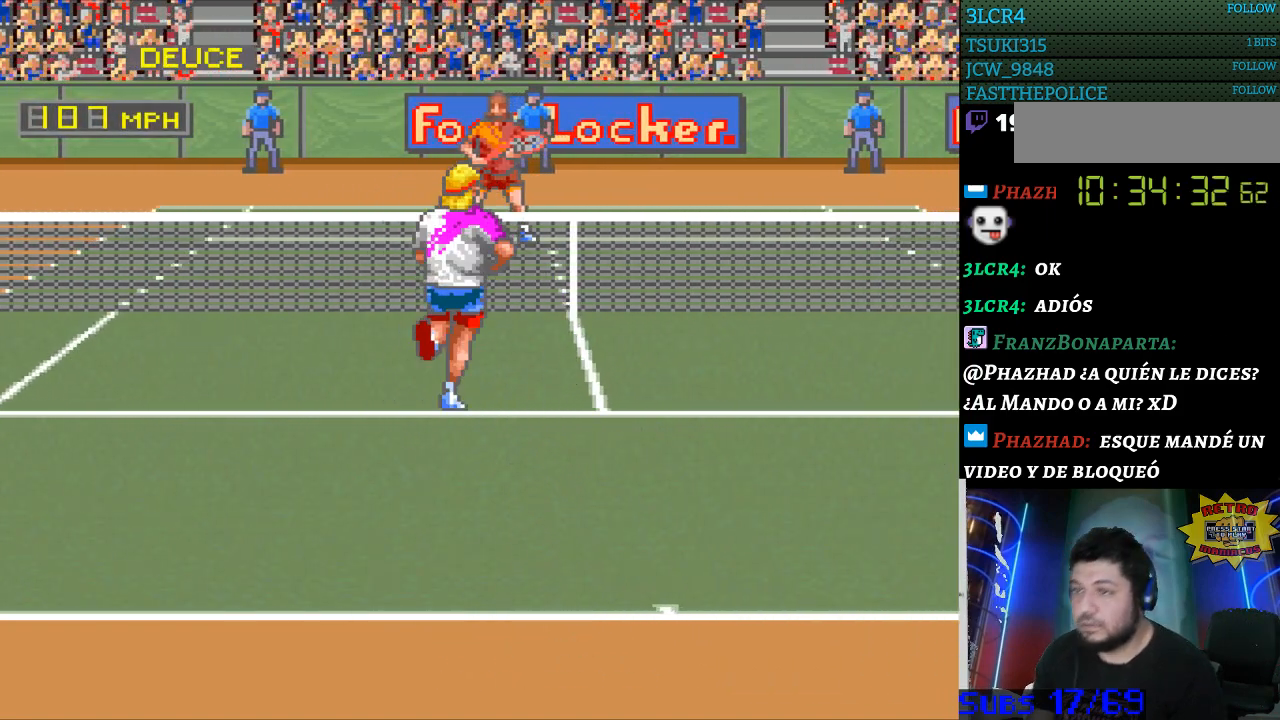
{"buttons": [], "events": []}
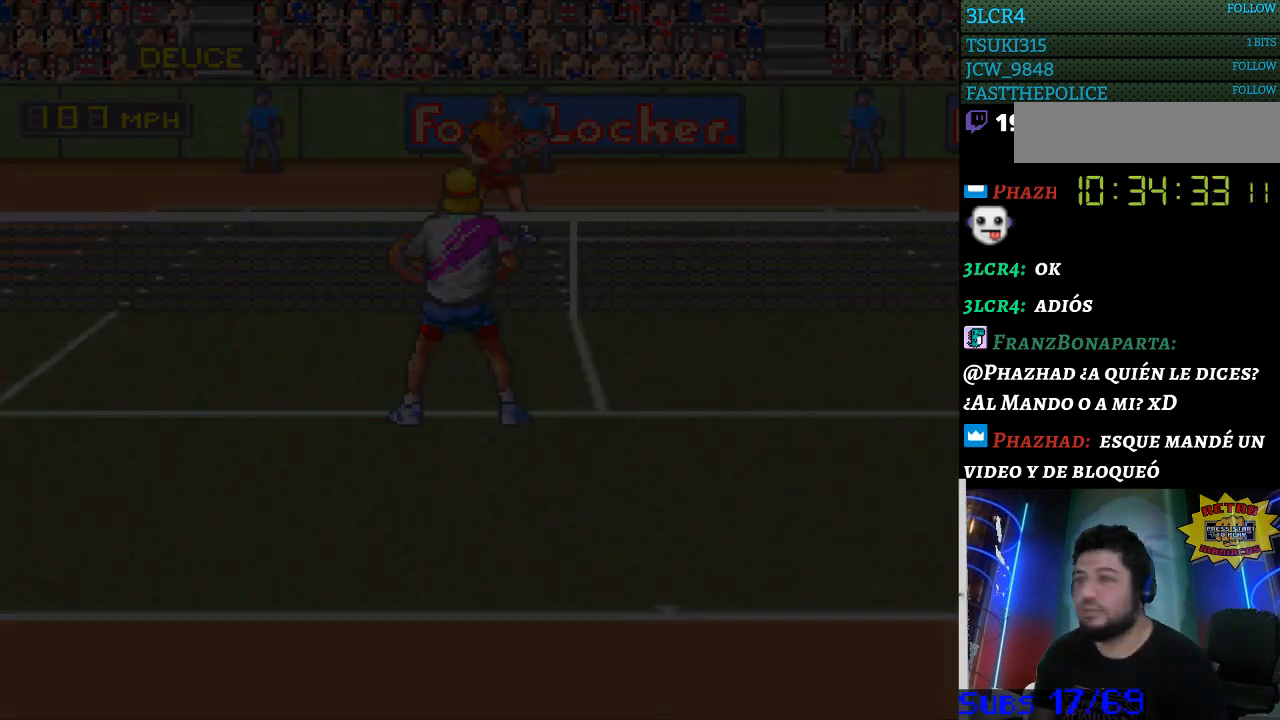
{"buttons": ["B"], "events": [[500, "B", "down"]]}
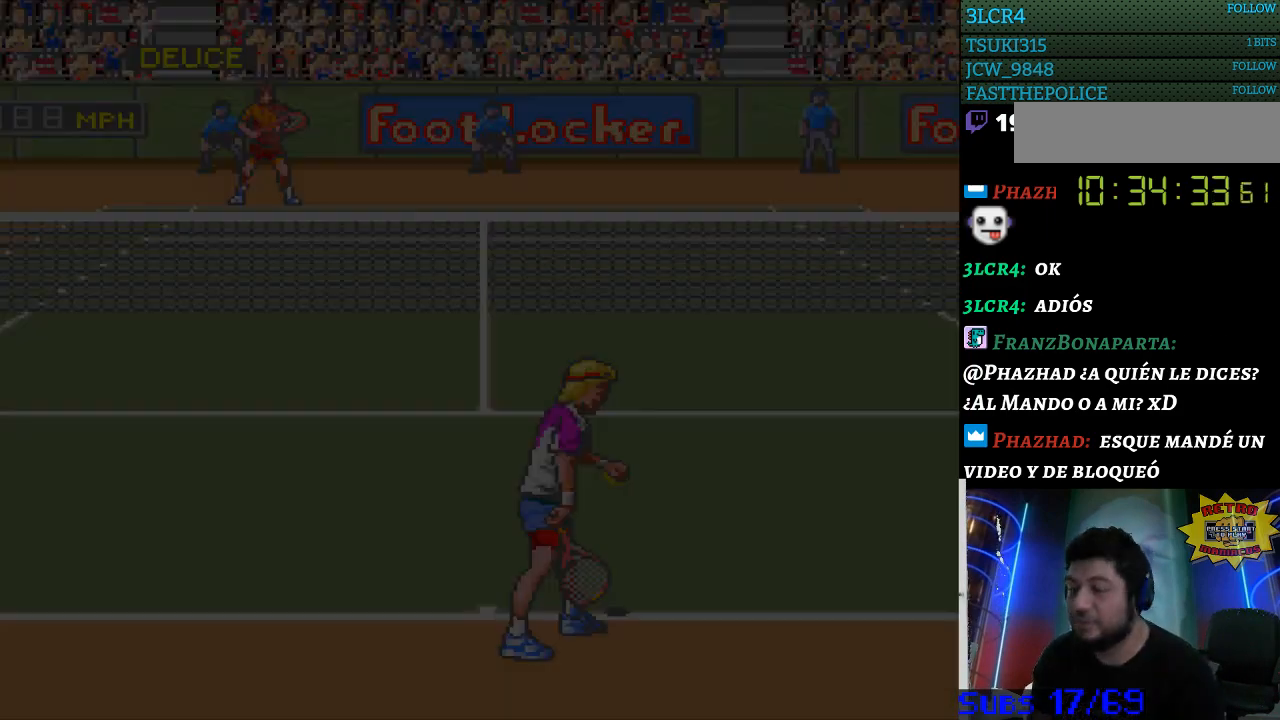
{"buttons": ["B"], "events": [[100, "B", "up"], [167, "B", "down"], [233, "B", "up"], [300, "B", "down"], [400, "B", "up"], [467, "B", "down"]]}
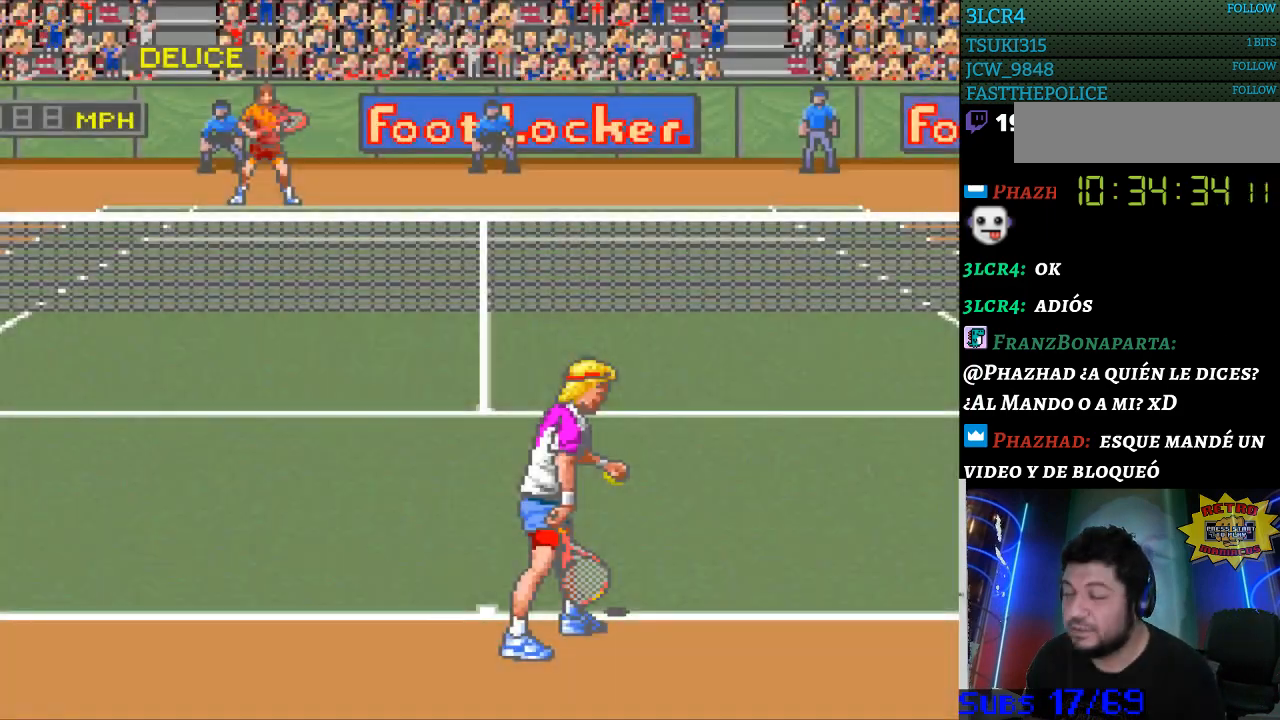
{"buttons": [], "events": [[33, "B", "up"], [100, "B", "down"], [200, "B", "up"], [267, "B", "down"], [333, "B", "up"], [400, "B", "down"], [467, "B", "up"]]}
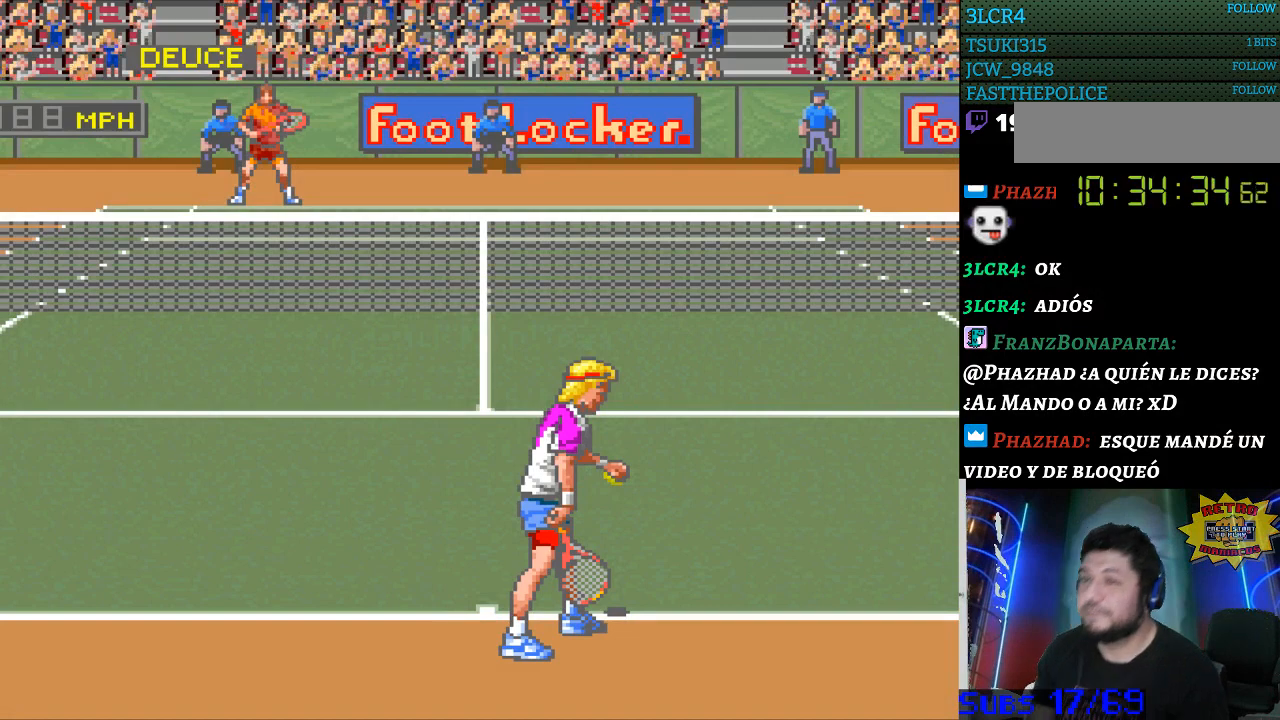
{"buttons": ["B"], "events": [[33, "B", "down"], [100, "B", "up"], [200, "B", "down"], [267, "B", "up"], [333, "B", "down"], [400, "B", "up"], [500, "B", "down"]]}
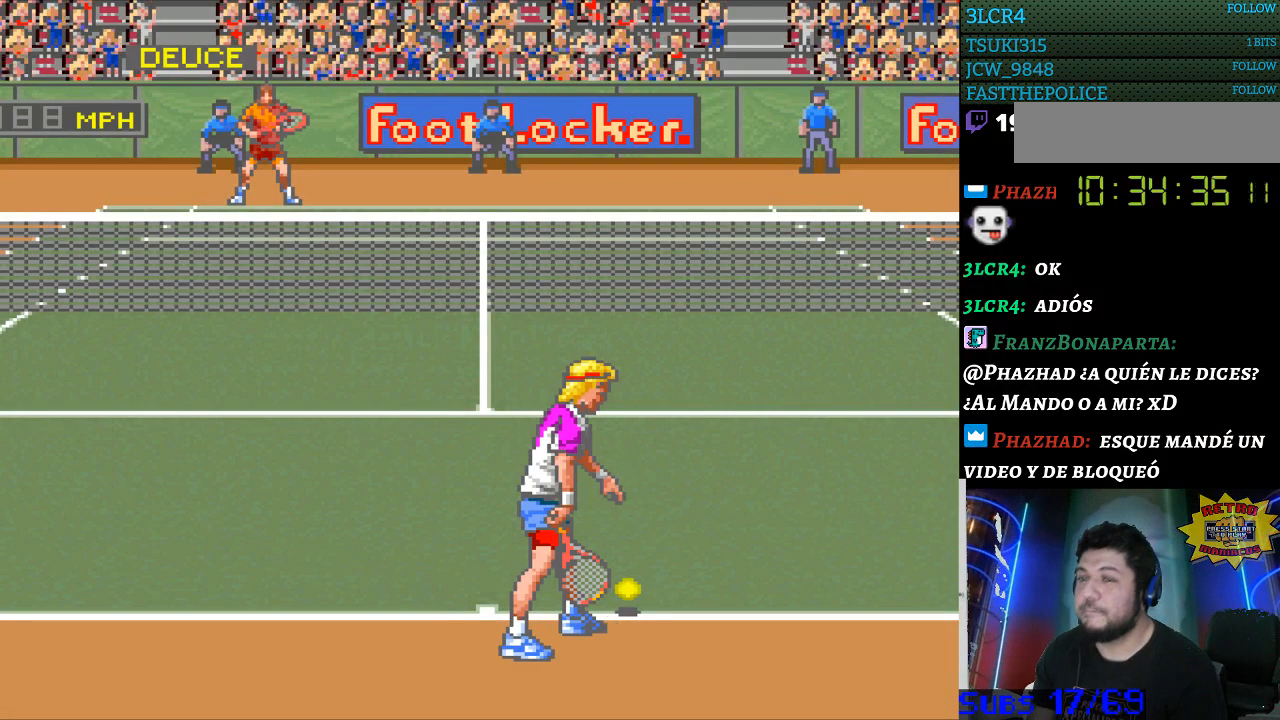
{"buttons": [], "events": [[33, "B", "up"], [233, "B", "down"], [300, "B", "up"]]}
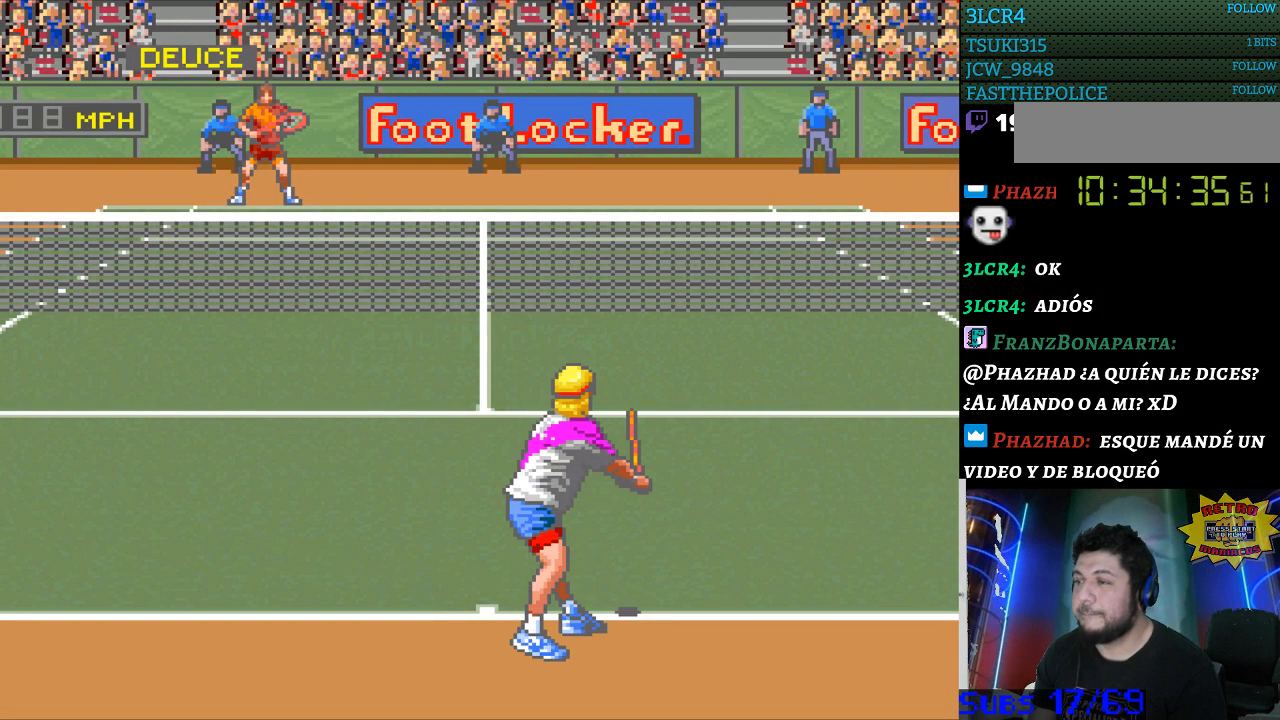
{"buttons": [], "events": []}
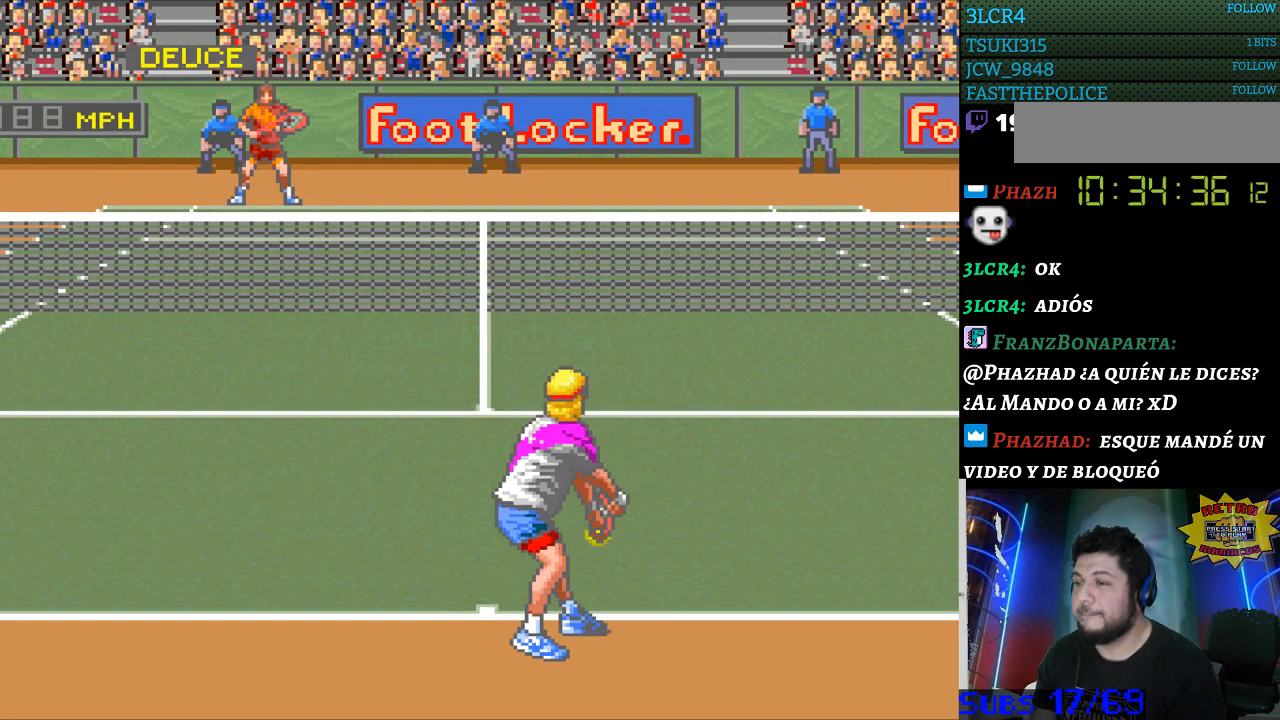
{"buttons": [], "events": []}